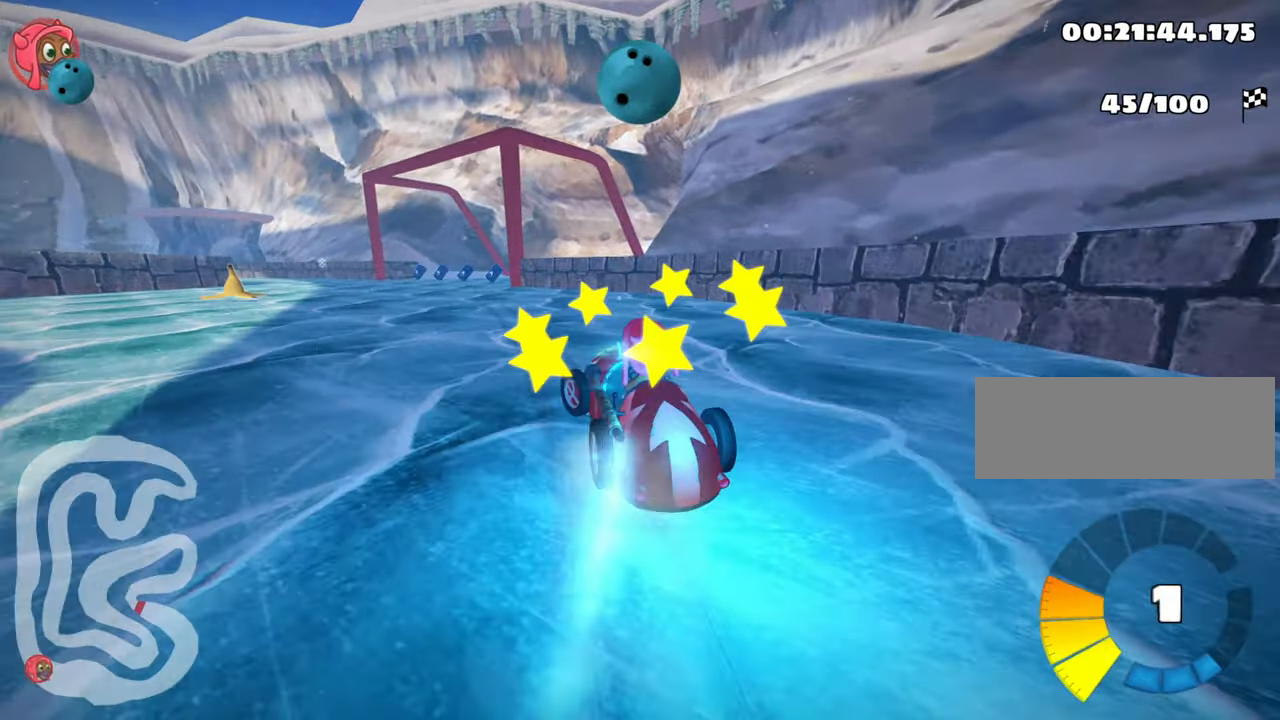
Gameplay with keyboard; each line is a JSON object with the keys held at the frame after it. "events" lists presses ("down") and releases ("up") of "down", "fire", "flag", "left", "look", "nitro", "right", "skid" and "up" between this image and that frame as [ms after this image, input, new state], when the widget could be followed in between. No other keys are recorded. Mouse input is not recorded. Key names are as the overlay labels them; some are game actions (e.g. jump) rather than physical keys.
{"keys": ["right", "skid", "up"], "events": [[33, "left", "up"], [166, "nitro", "up"]]}
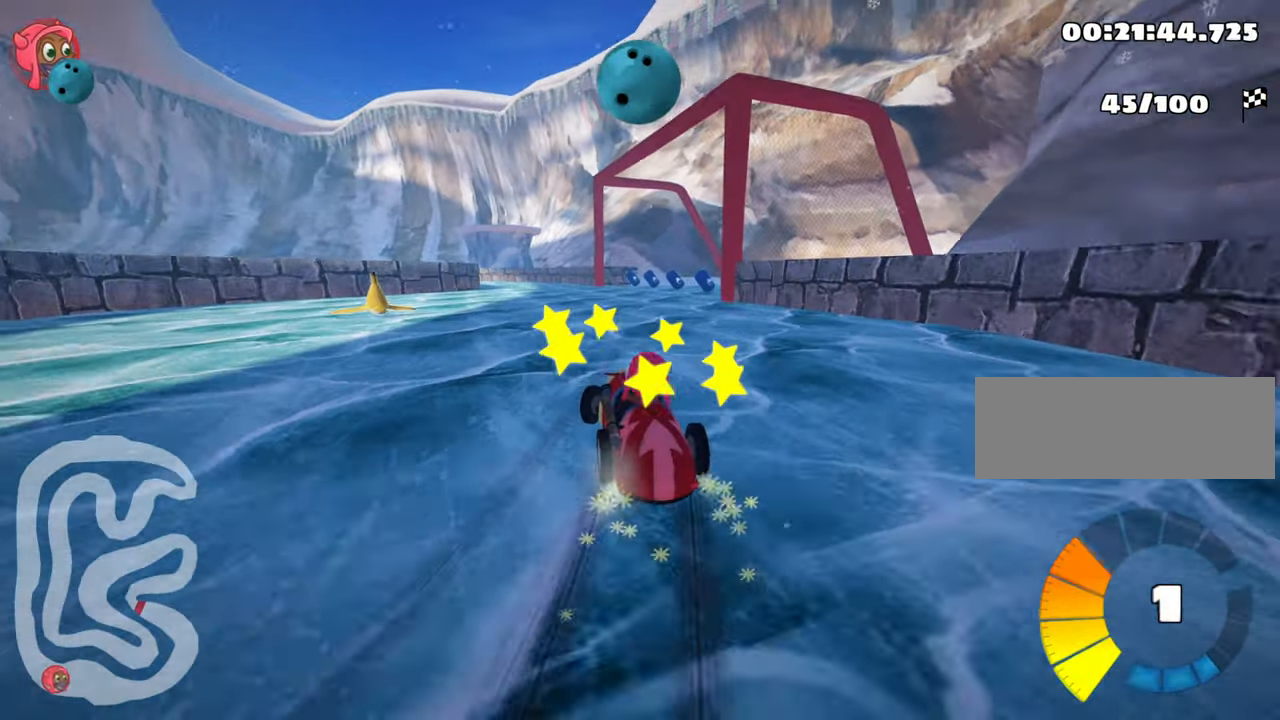
{"keys": ["up"], "events": [[250, "skid", "up"], [433, "right", "up"]]}
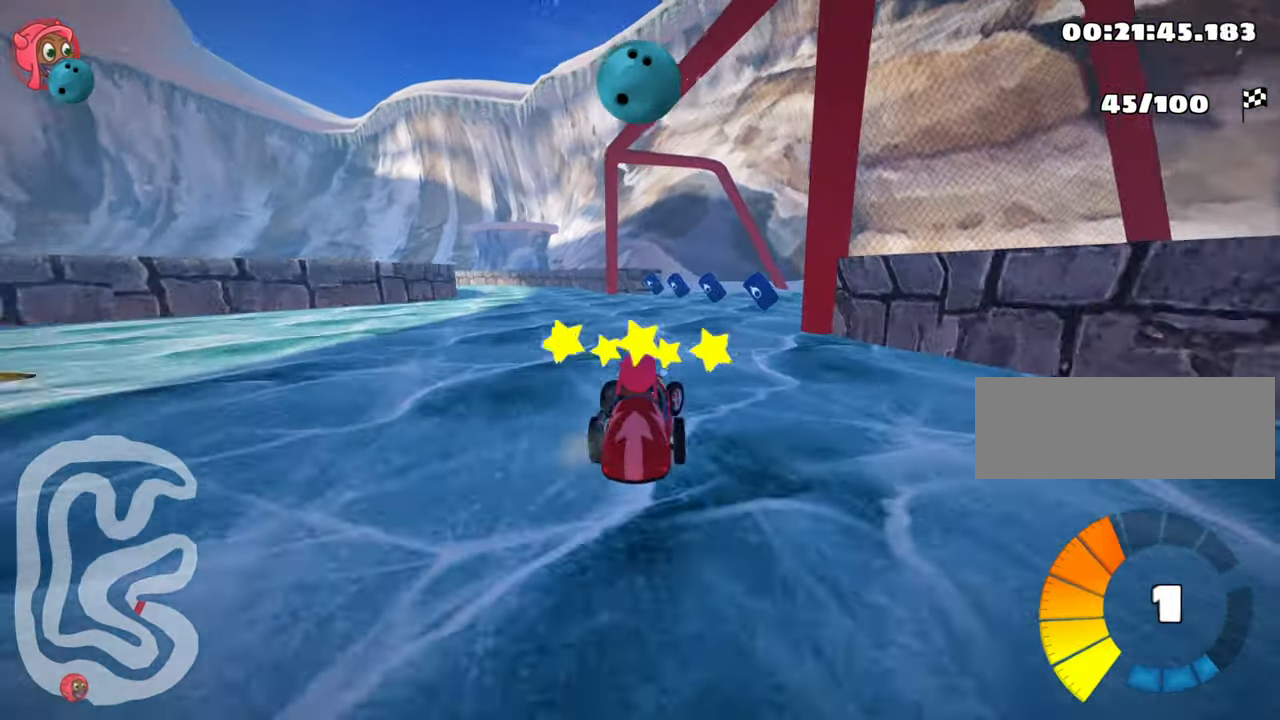
{"keys": ["left", "skid", "up"], "events": [[333, "left", "down"], [366, "skid", "down"]]}
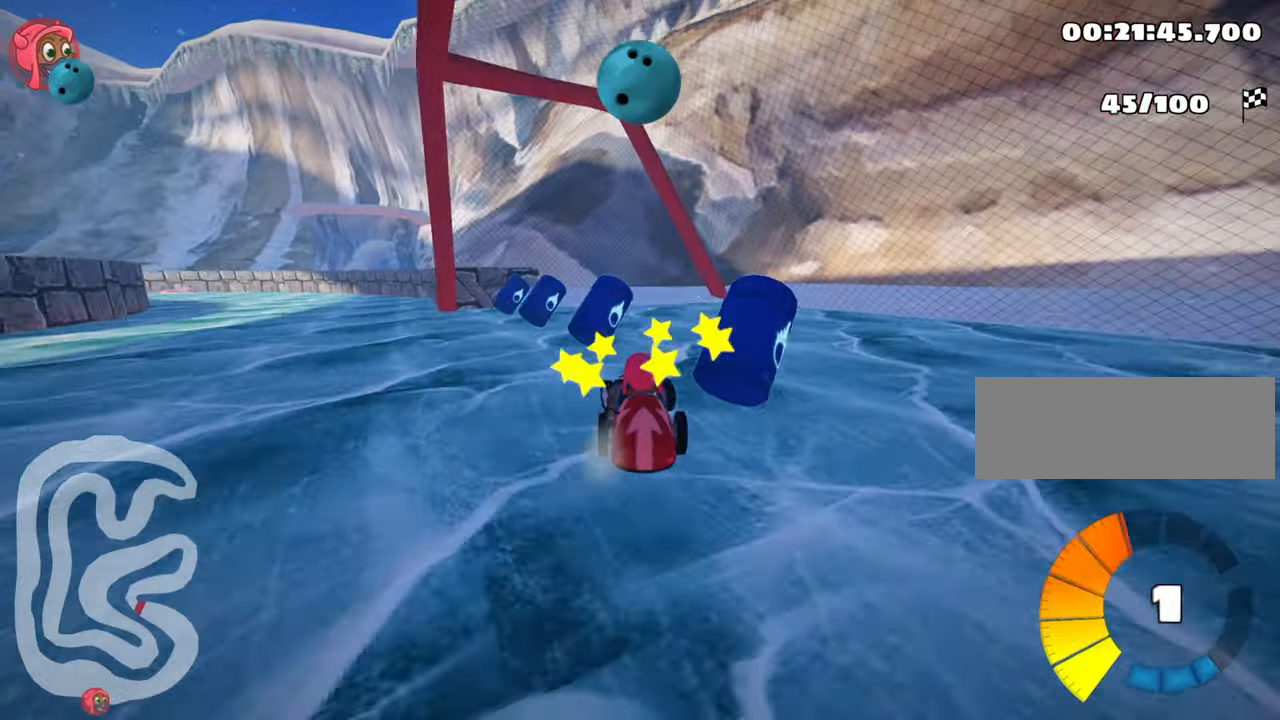
{"keys": ["up"], "events": [[100, "skid", "up"], [483, "left", "up"]]}
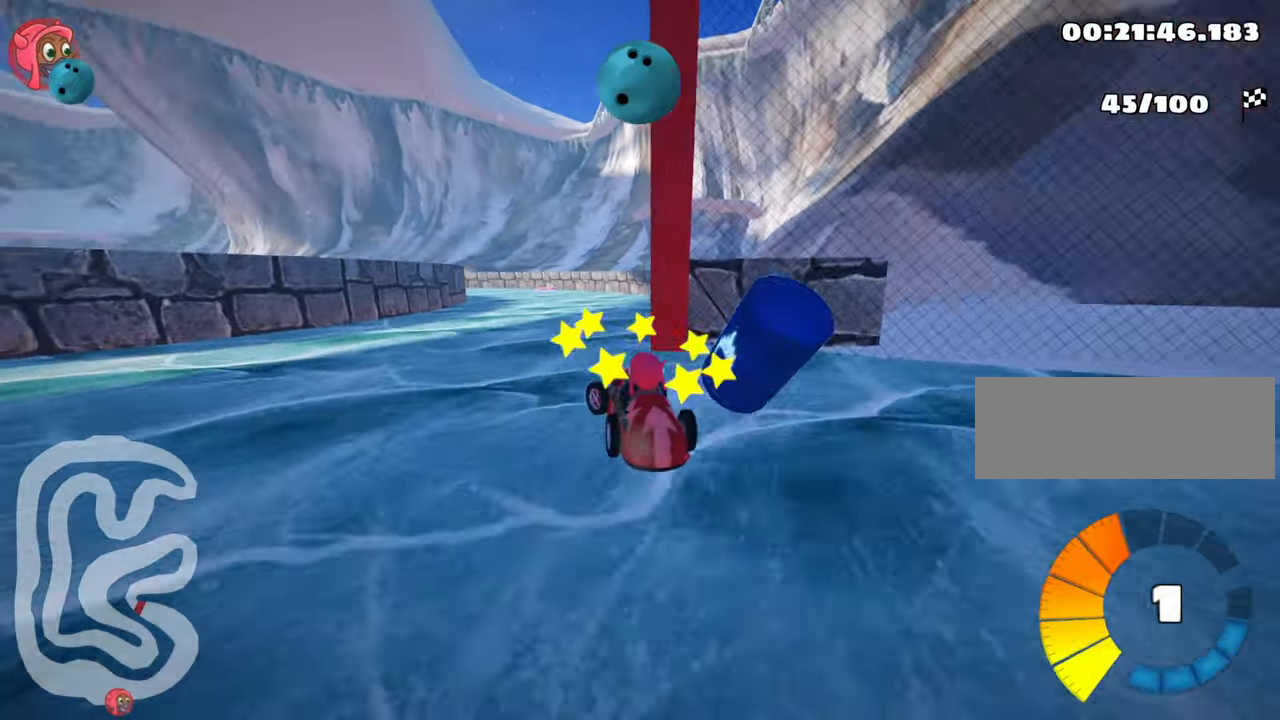
{"keys": ["left", "skid", "up"], "events": [[17, "right", "down"], [67, "nitro", "down"], [267, "nitro", "up"], [300, "right", "up"], [333, "skid", "down"], [400, "left", "down"]]}
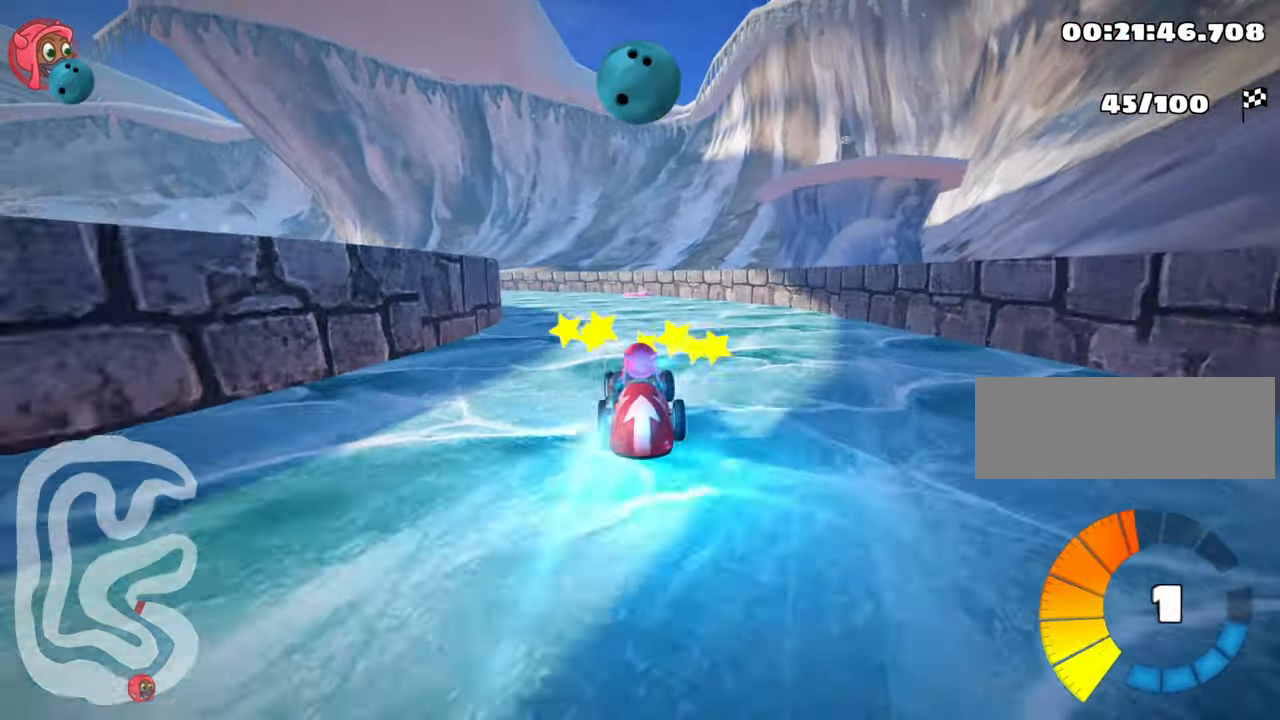
{"keys": ["left", "skid", "up"], "events": [[67, "left", "up"], [100, "right", "down"], [433, "left", "down"], [500, "right", "up"]]}
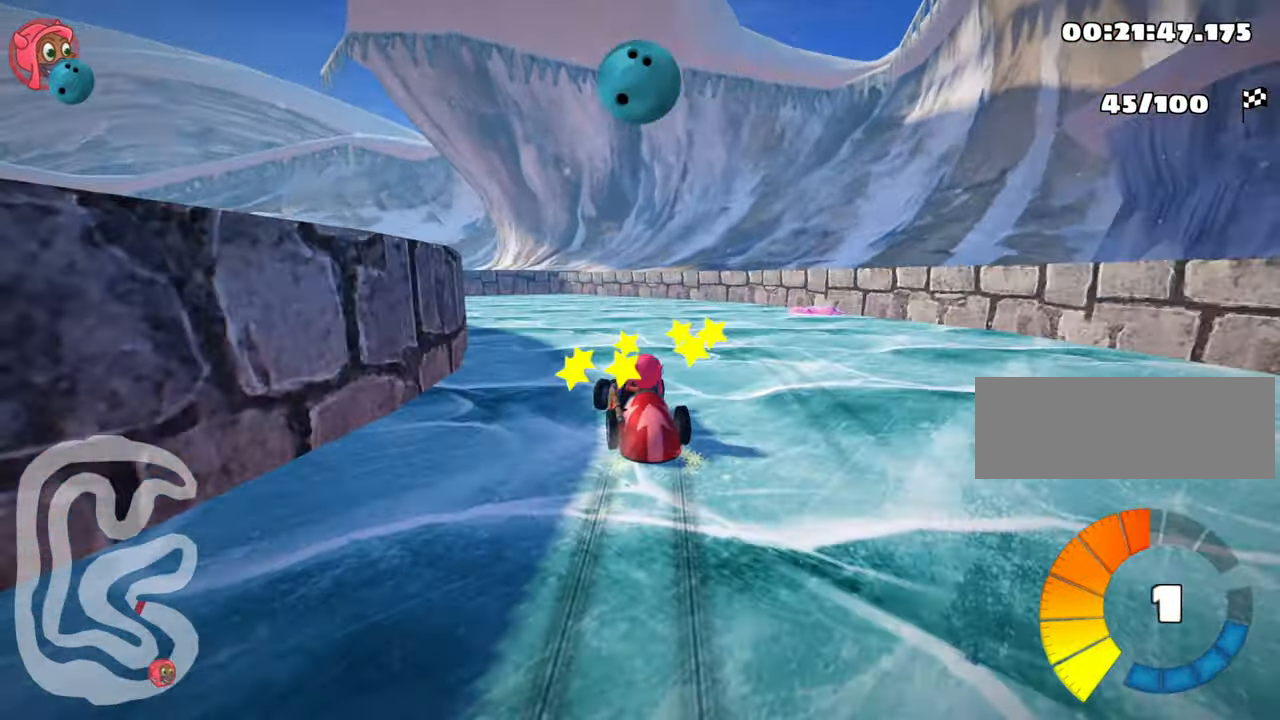
{"keys": ["left"], "events": [[317, "up", "up"], [433, "skid", "up"]]}
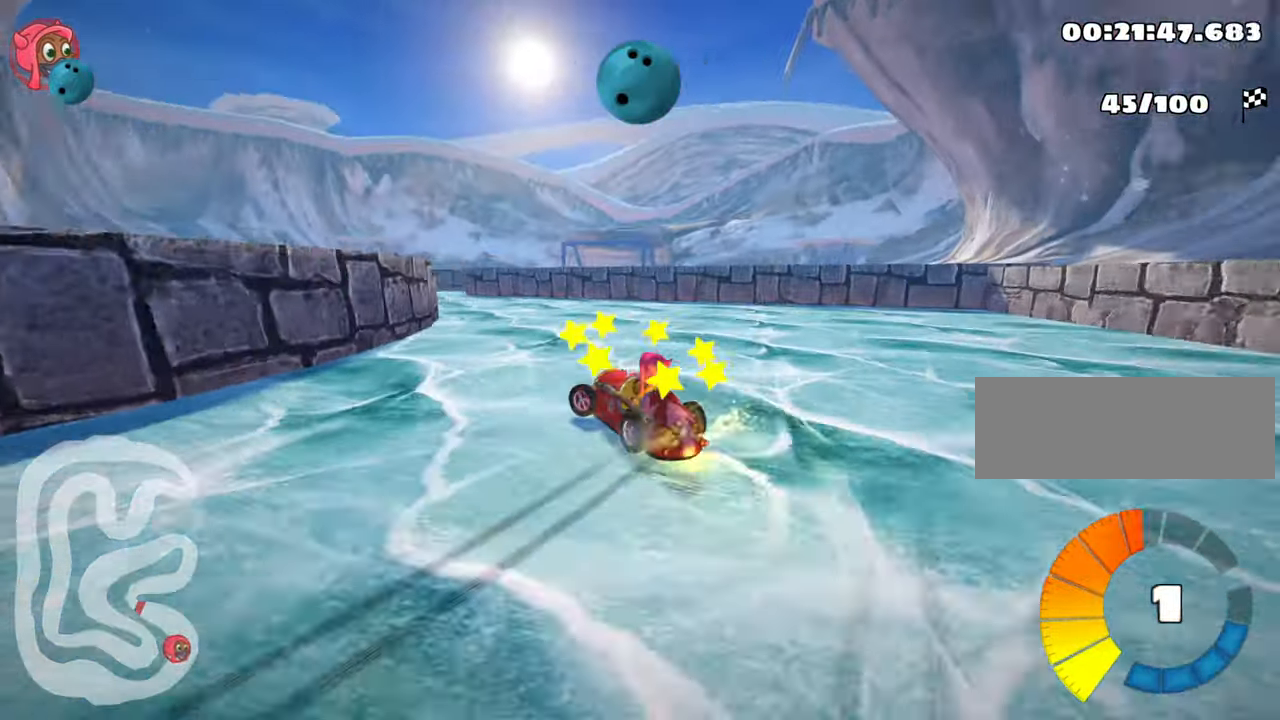
{"keys": ["right", "skid"], "events": [[333, "left", "up"], [433, "right", "down"], [433, "skid", "down"]]}
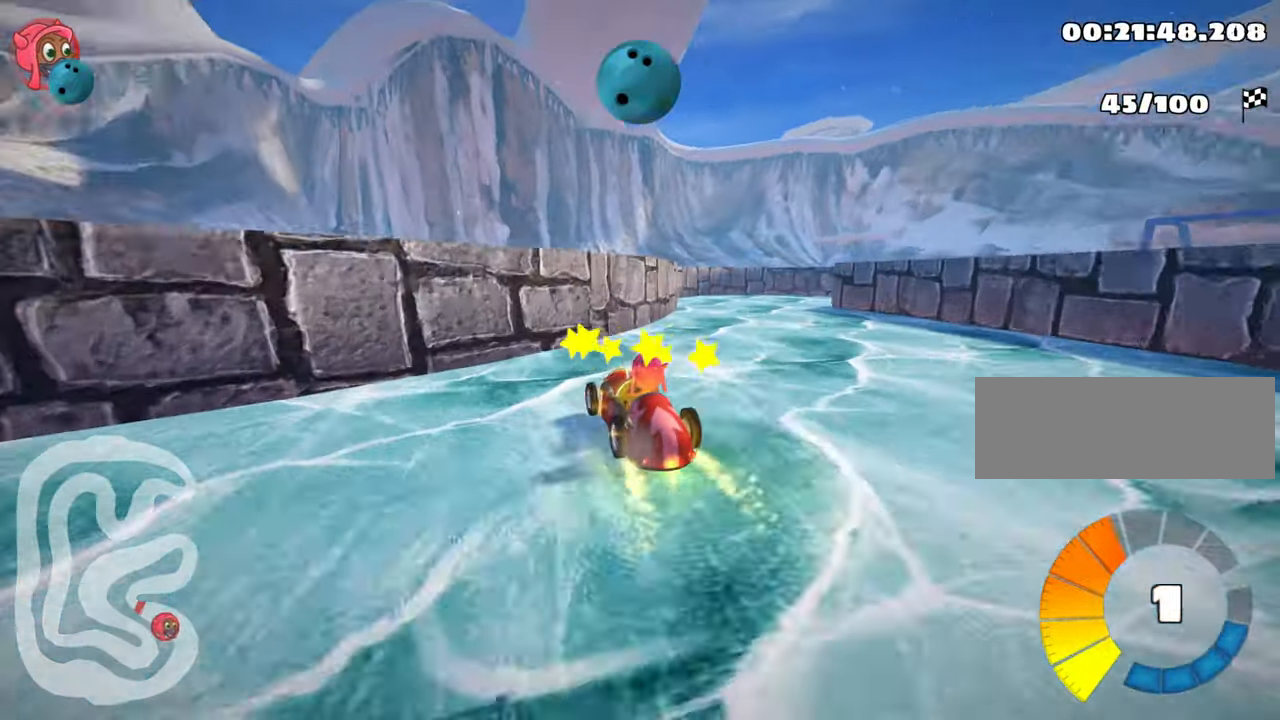
{"keys": ["left", "skid", "up"], "events": [[300, "up", "down"], [333, "right", "up"], [367, "left", "down"]]}
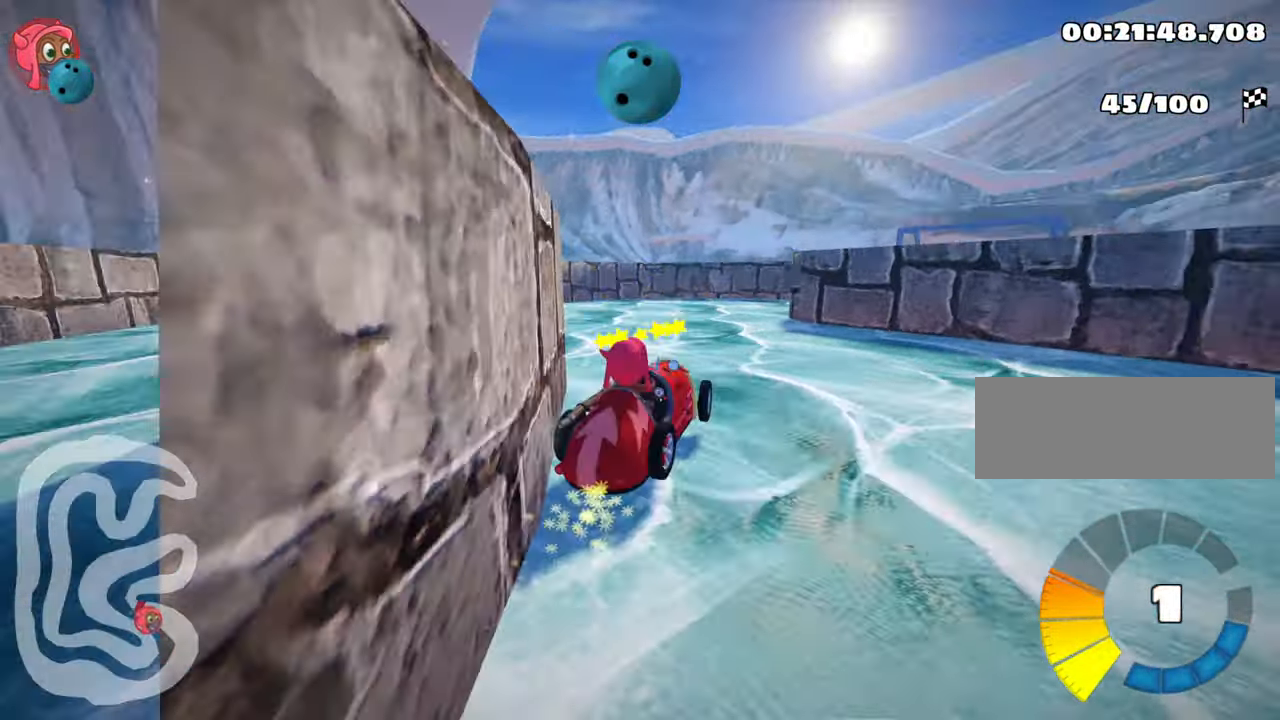
{"keys": ["right", "skid", "up"], "events": [[367, "right", "down"], [400, "left", "up"]]}
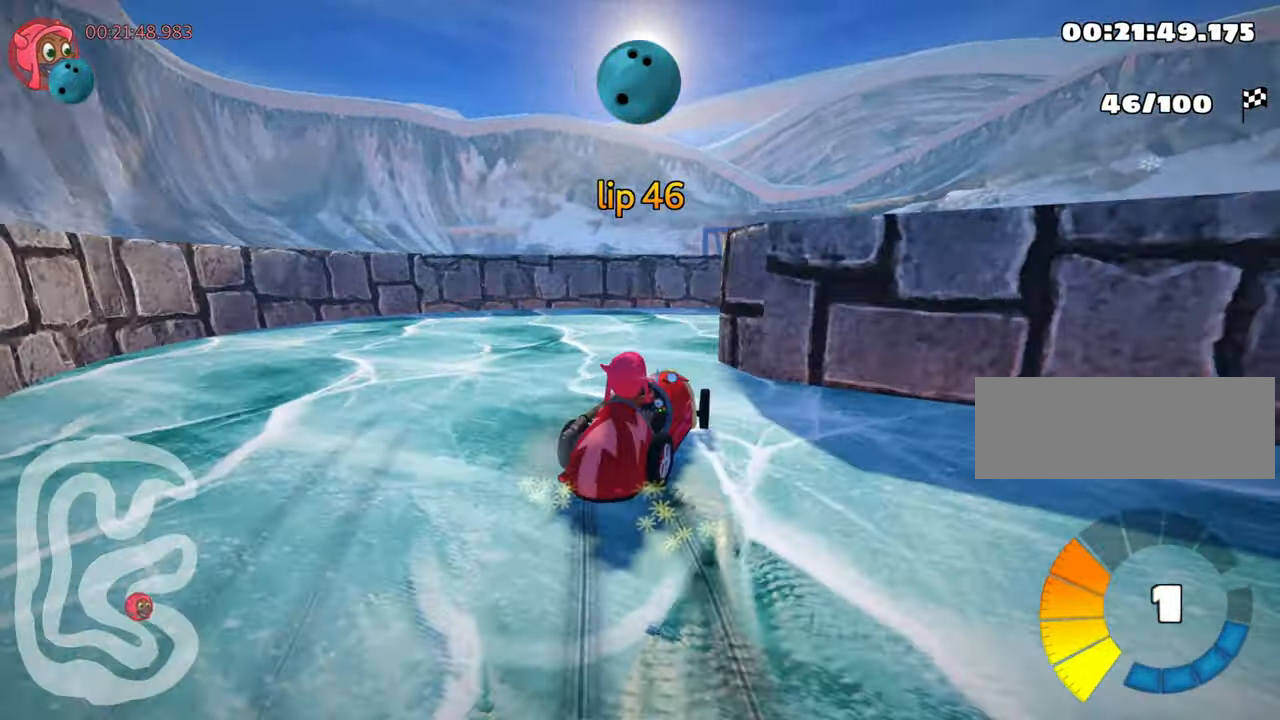
{"keys": ["right", "up"], "events": [[150, "skid", "up"]]}
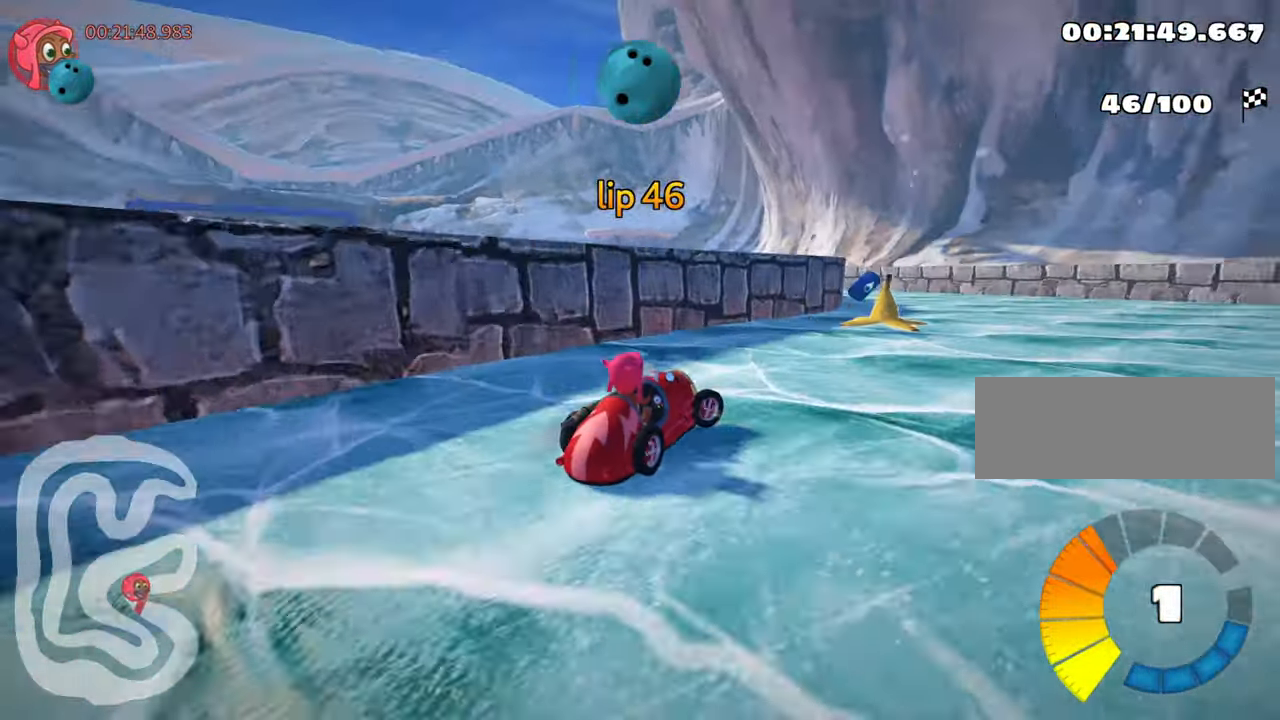
{"keys": ["left", "skid", "up"], "events": [[300, "left", "down"], [317, "right", "up"], [350, "skid", "down"]]}
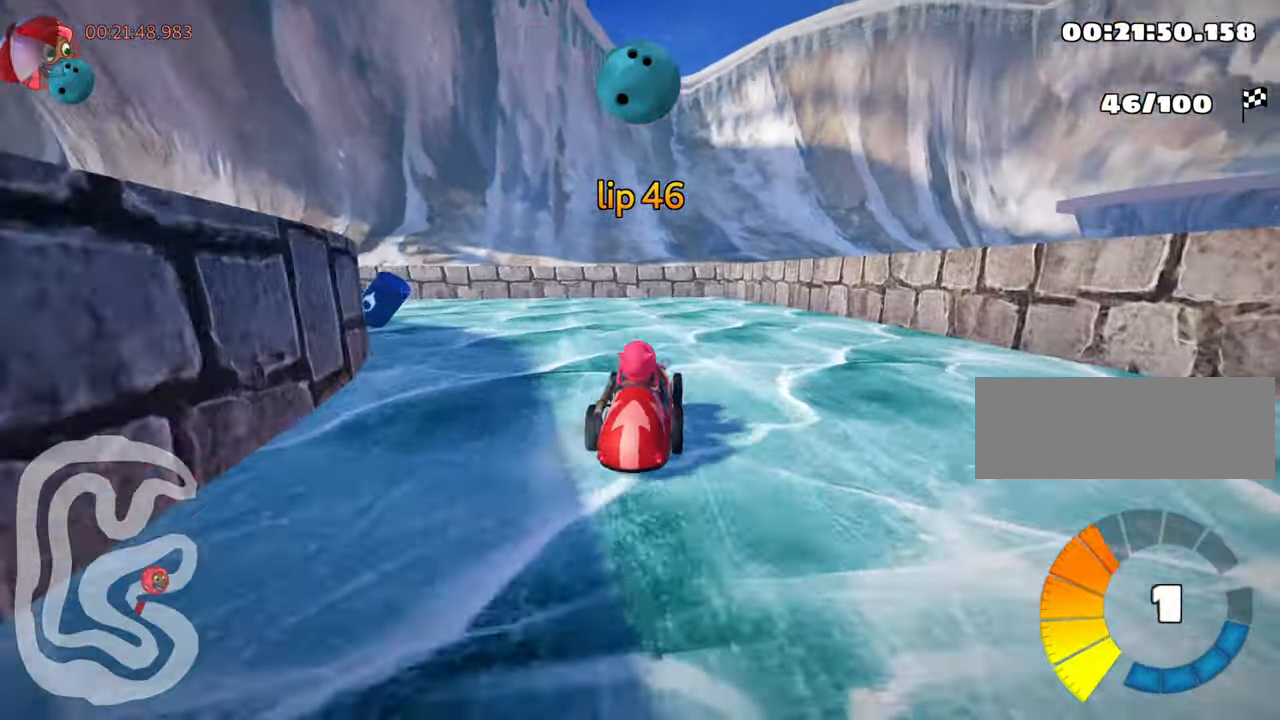
{"keys": ["down"], "events": [[383, "skid", "up"], [417, "up", "up"], [467, "left", "up"], [500, "down", "down"]]}
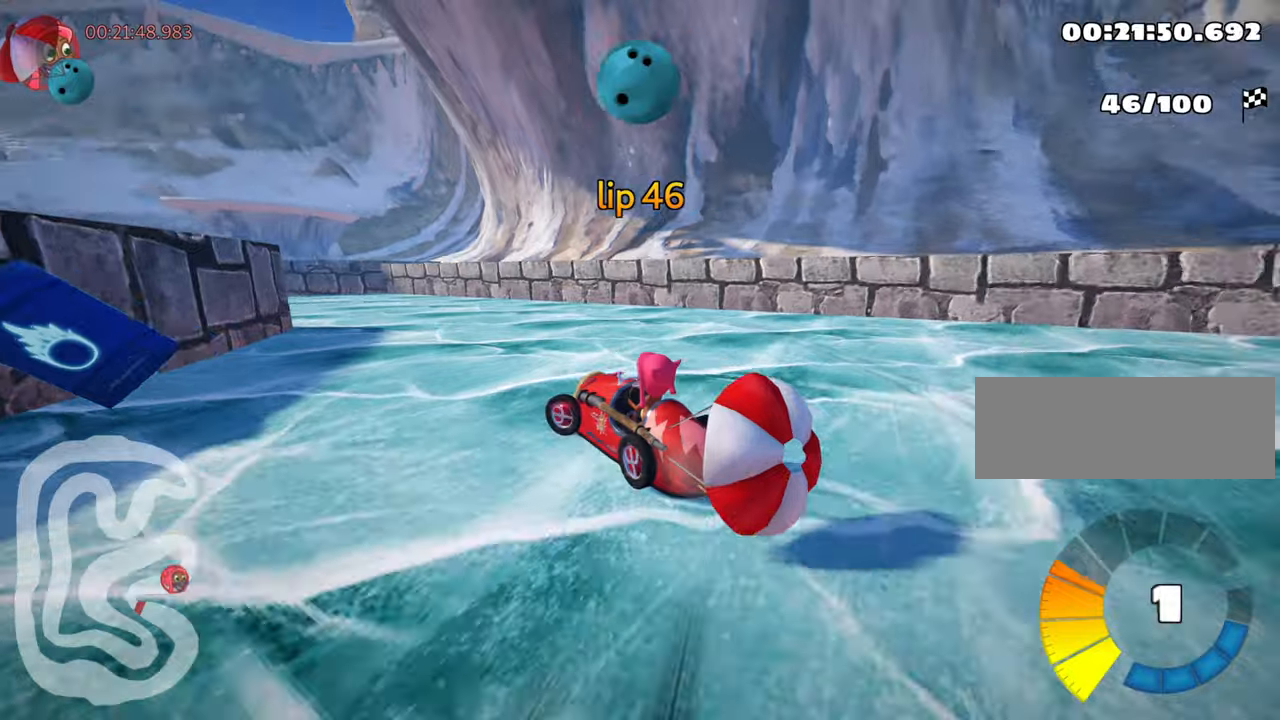
{"keys": ["nitro", "right", "up"], "events": [[284, "down", "up"], [317, "up", "down"], [334, "nitro", "down"], [367, "right", "down"]]}
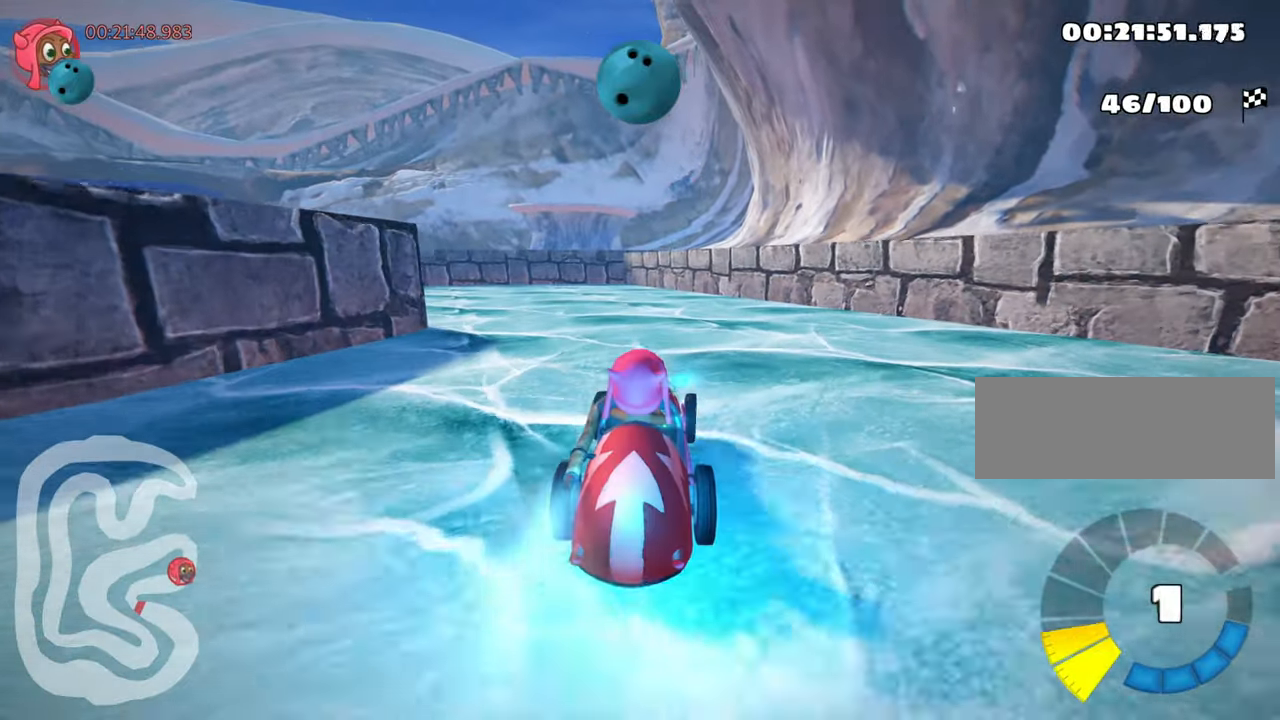
{"keys": ["left", "skid", "up"], "events": [[100, "left", "down"], [100, "right", "up"], [134, "skid", "down"], [167, "nitro", "up"]]}
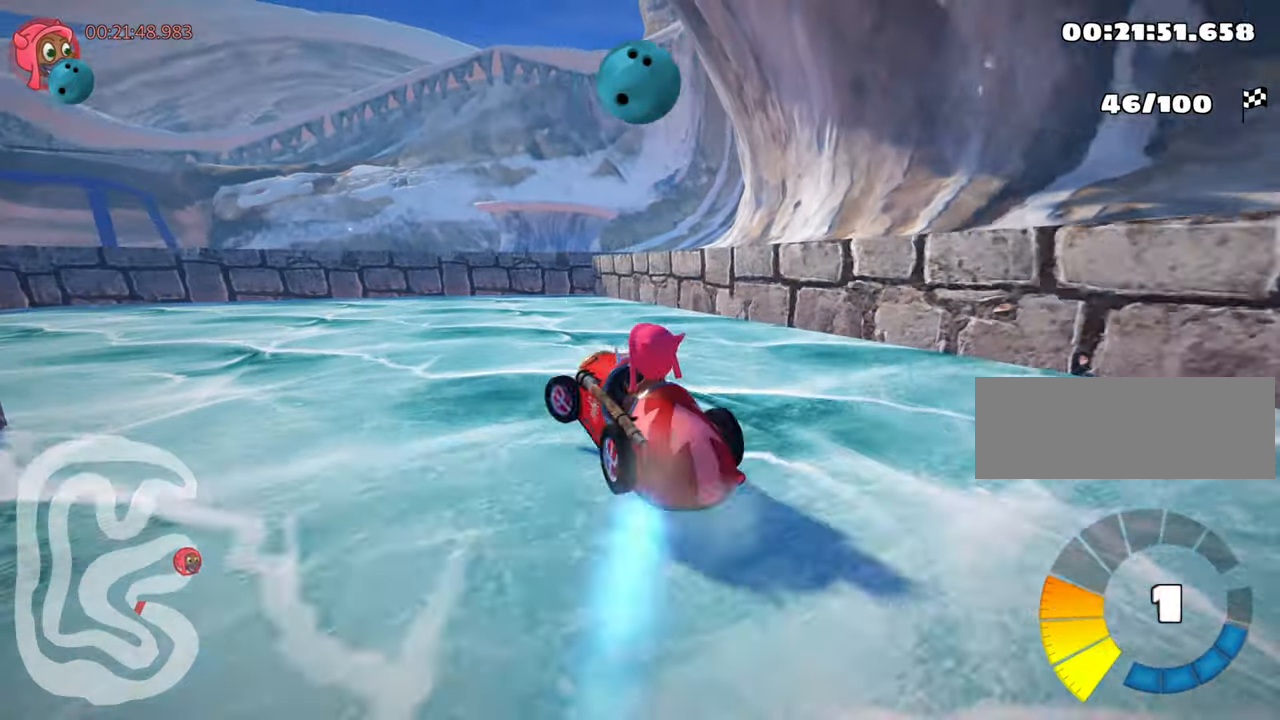
{"keys": ["left", "up"], "events": [[200, "skid", "up"]]}
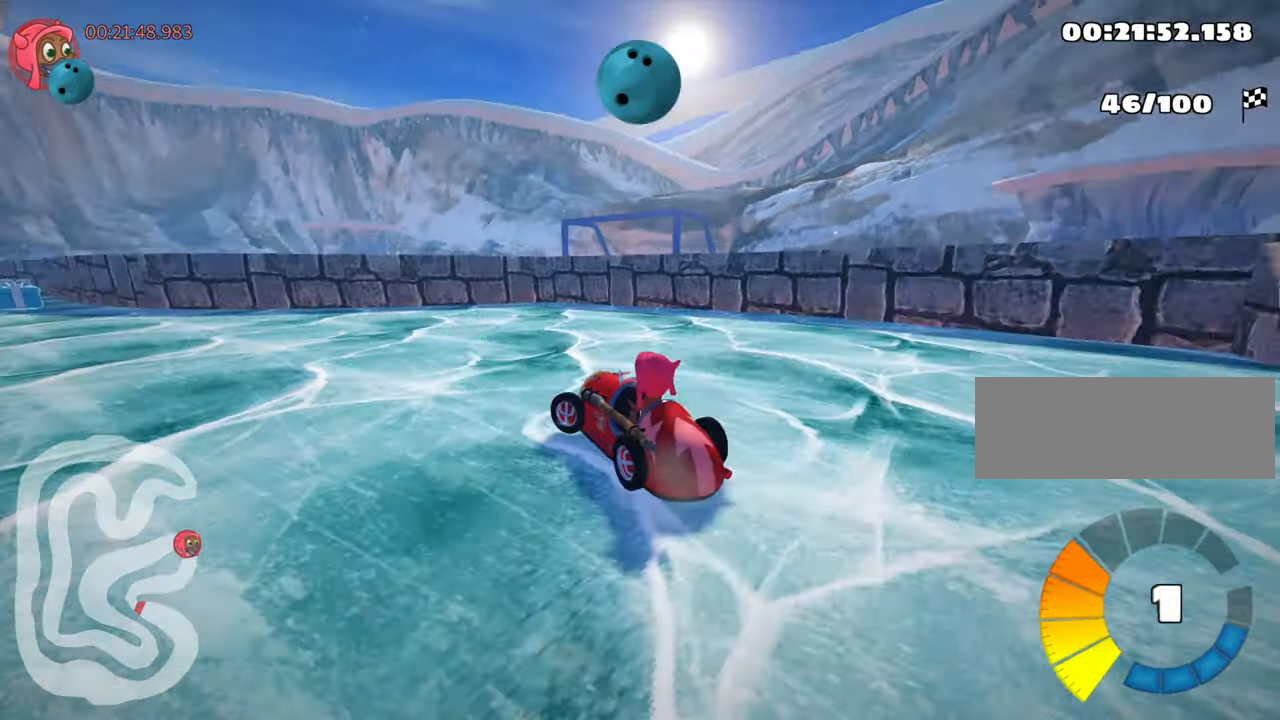
{"keys": ["nitro", "up"], "events": [[267, "nitro", "down"], [400, "left", "up"]]}
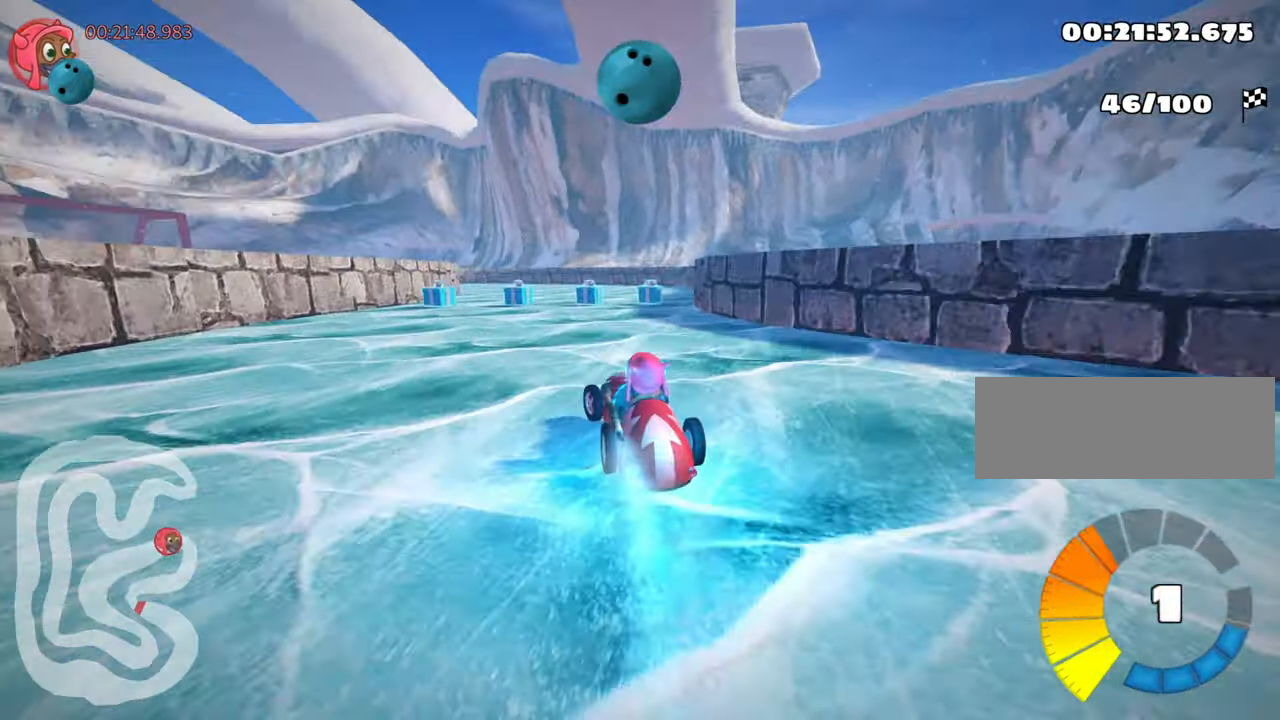
{"keys": ["left", "skid", "up"], "events": [[134, "right", "down"], [417, "nitro", "up"], [417, "right", "up"], [450, "left", "down"], [484, "skid", "down"]]}
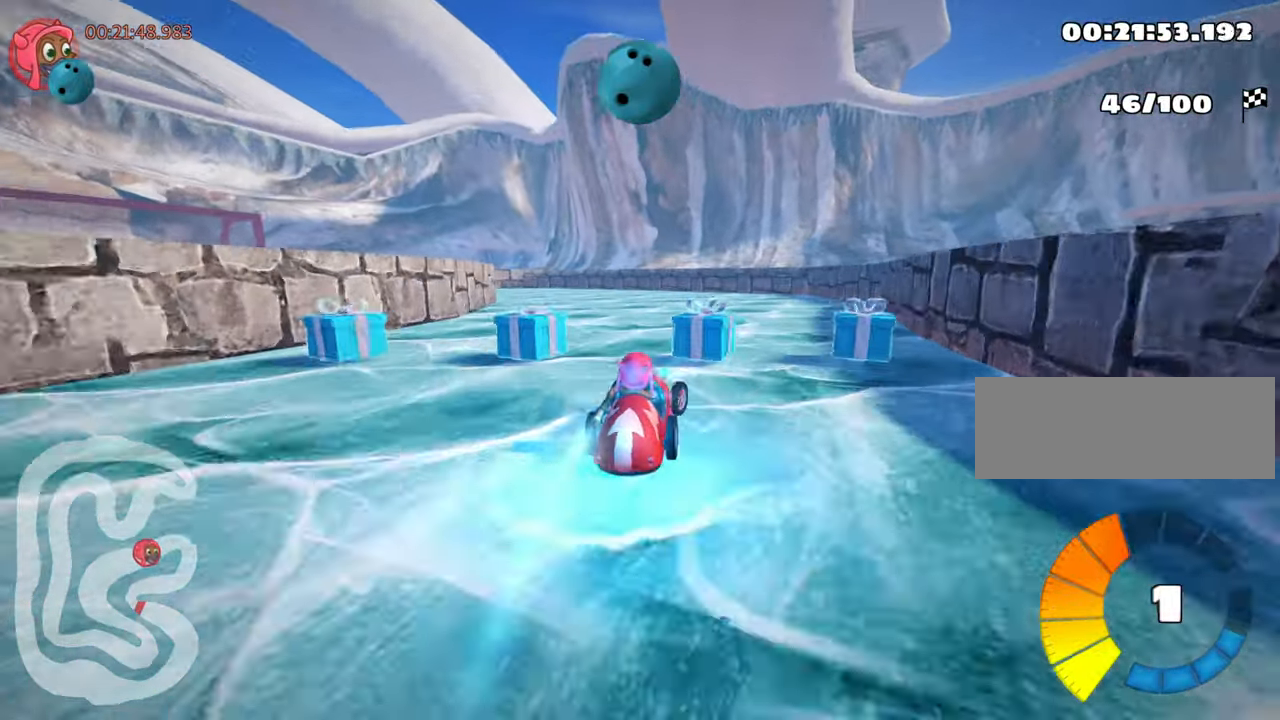
{"keys": ["skid", "up"], "events": [[284, "left", "up"]]}
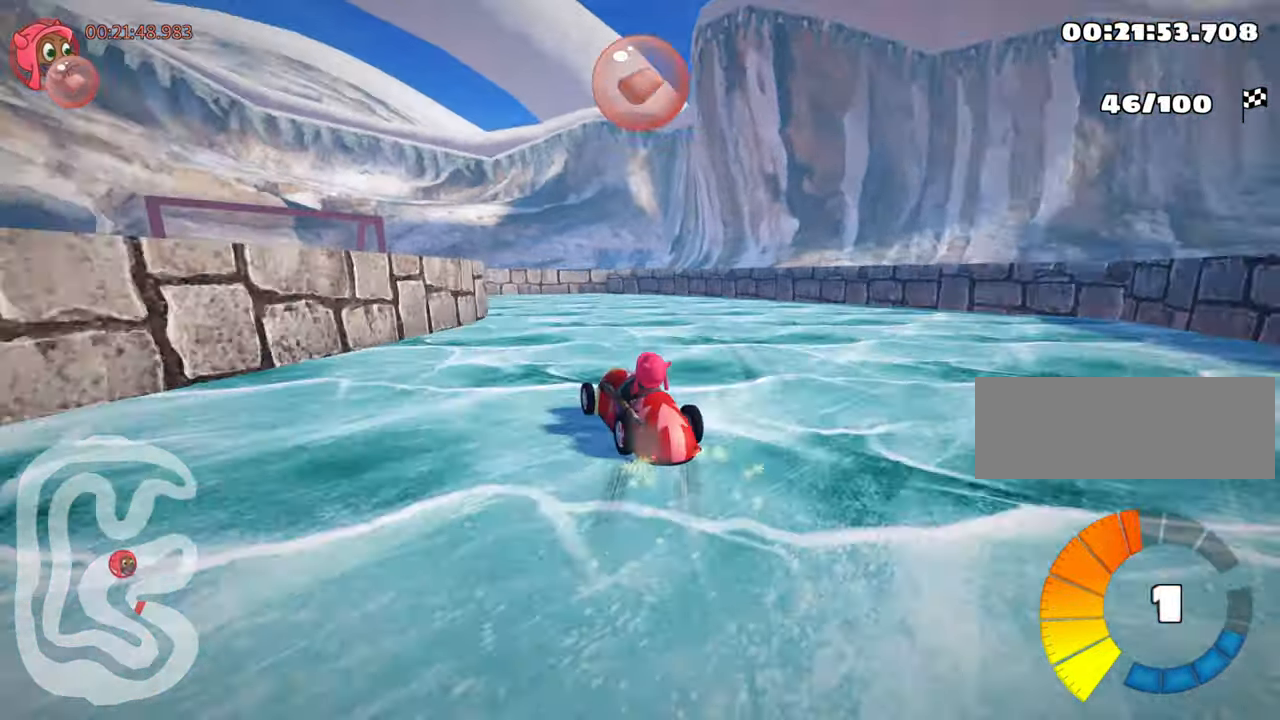
{"keys": ["left", "skid", "up"], "events": [[34, "right", "down"], [217, "left", "down"], [217, "right", "up"]]}
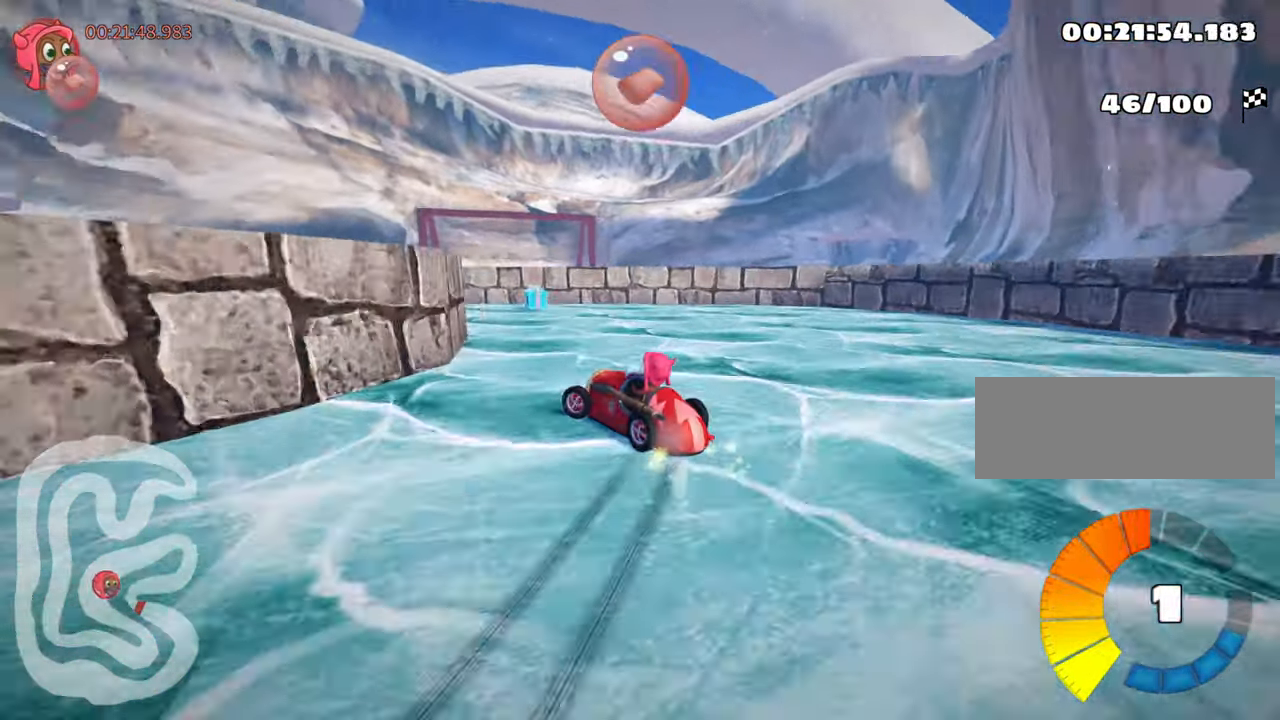
{"keys": [], "events": [[100, "skid", "up"], [100, "up", "up"], [417, "left", "up"]]}
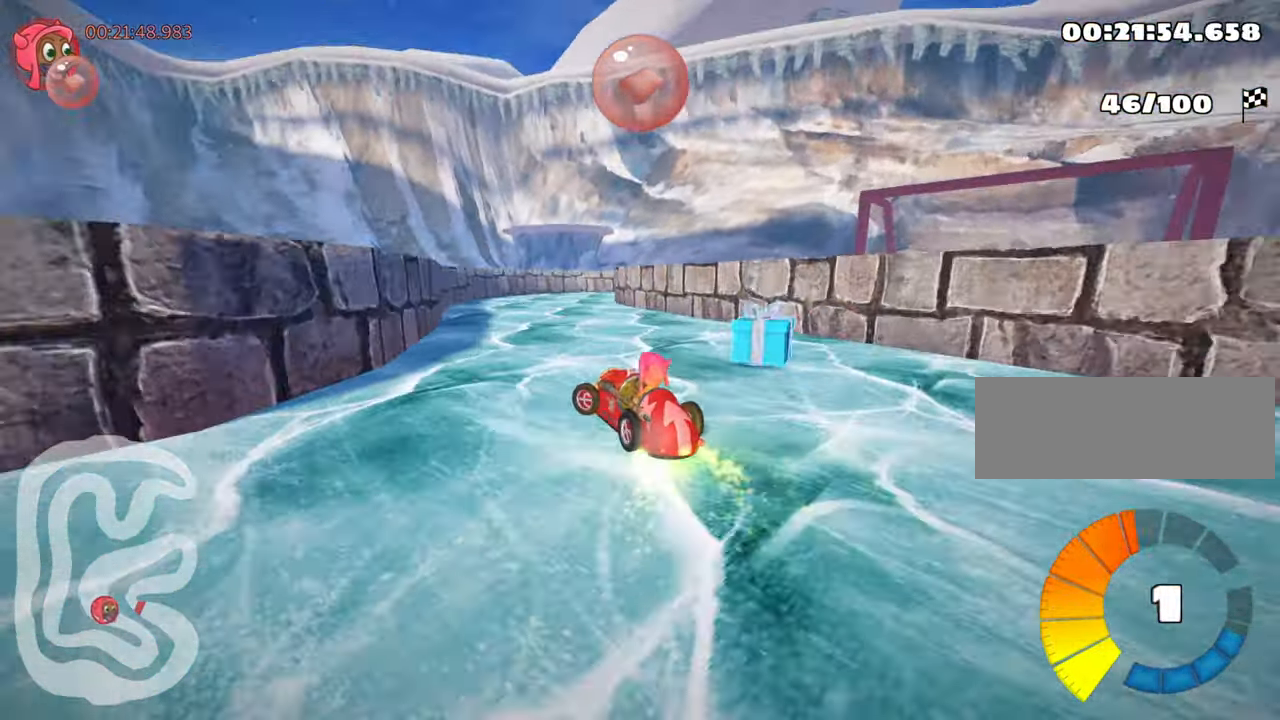
{"keys": ["right", "skid"], "events": [[234, "skid", "down"], [267, "right", "down"]]}
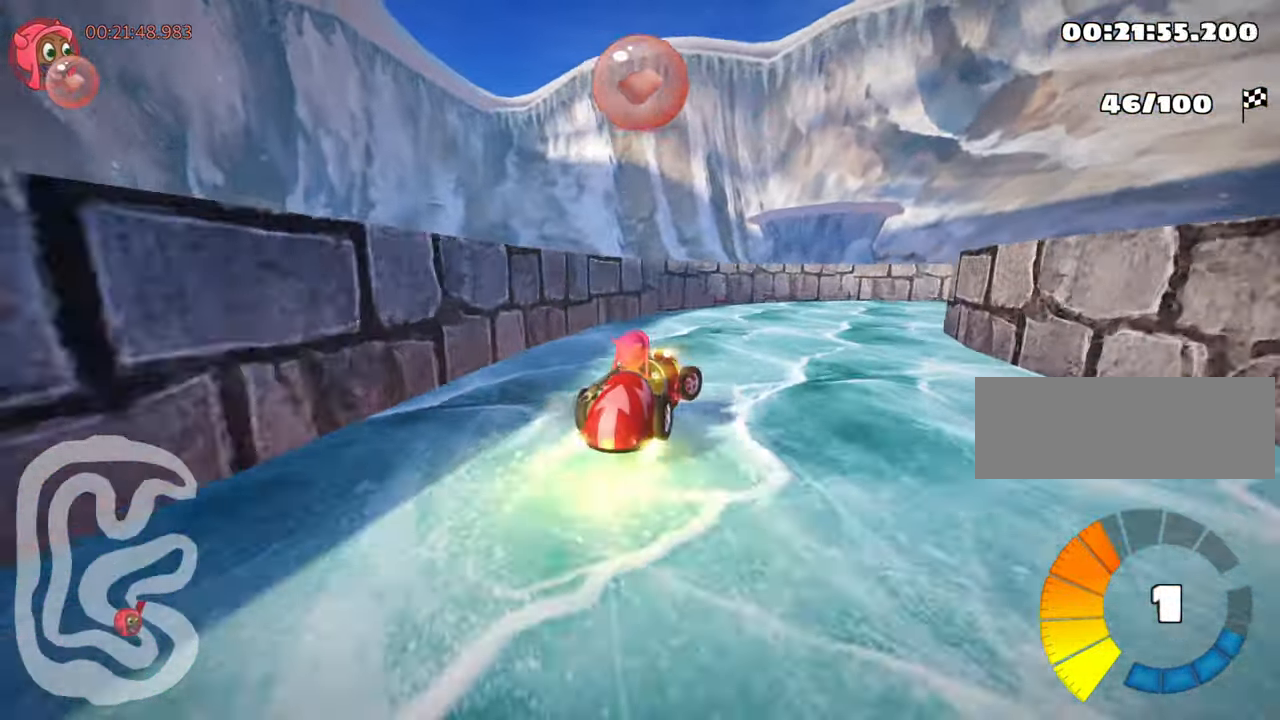
{"keys": ["right", "skid", "up"], "events": [[250, "up", "down"]]}
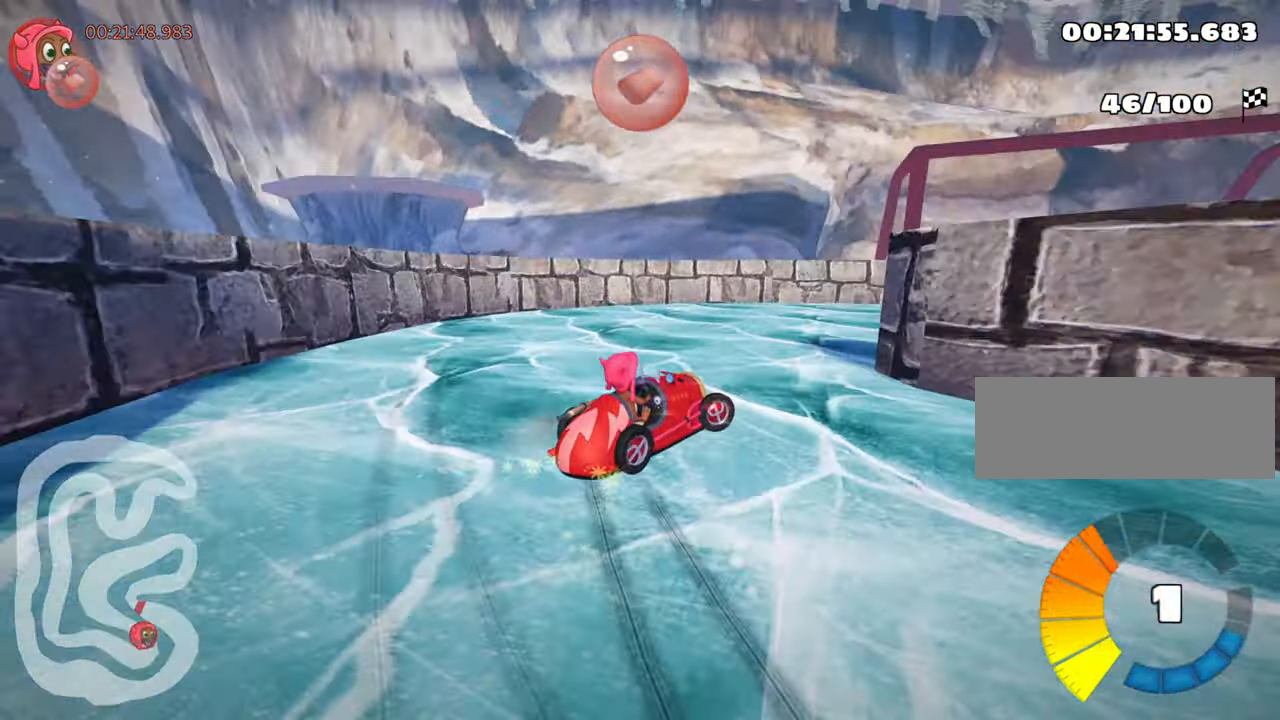
{"keys": ["right", "up"], "events": [[150, "skid", "up"]]}
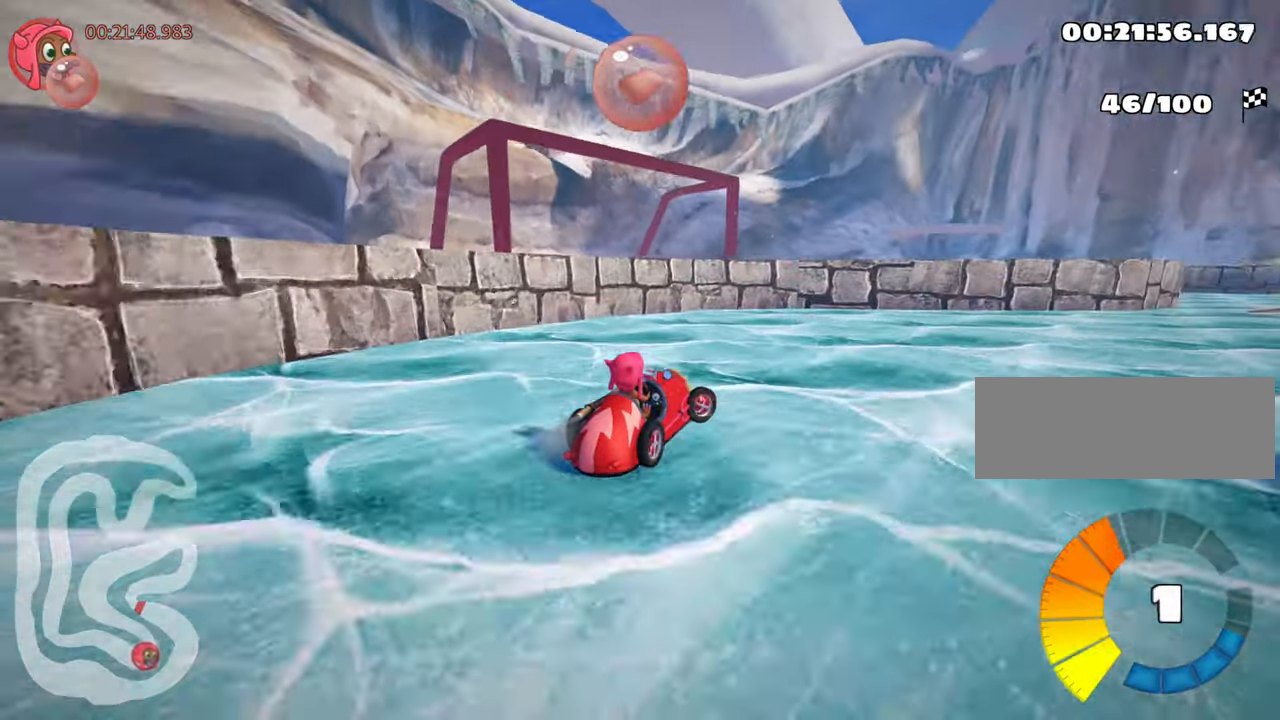
{"keys": ["up"], "events": [[433, "right", "up"]]}
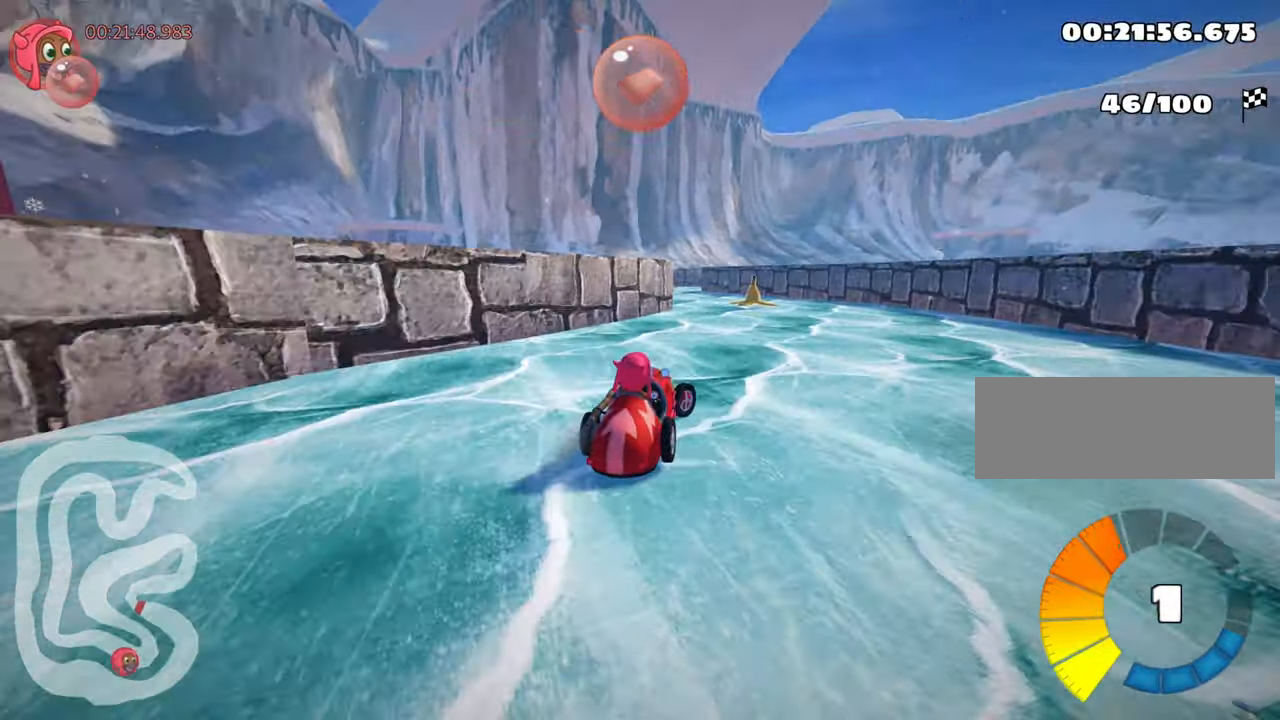
{"keys": ["up"], "events": [[16, "left", "down"], [300, "left", "up"]]}
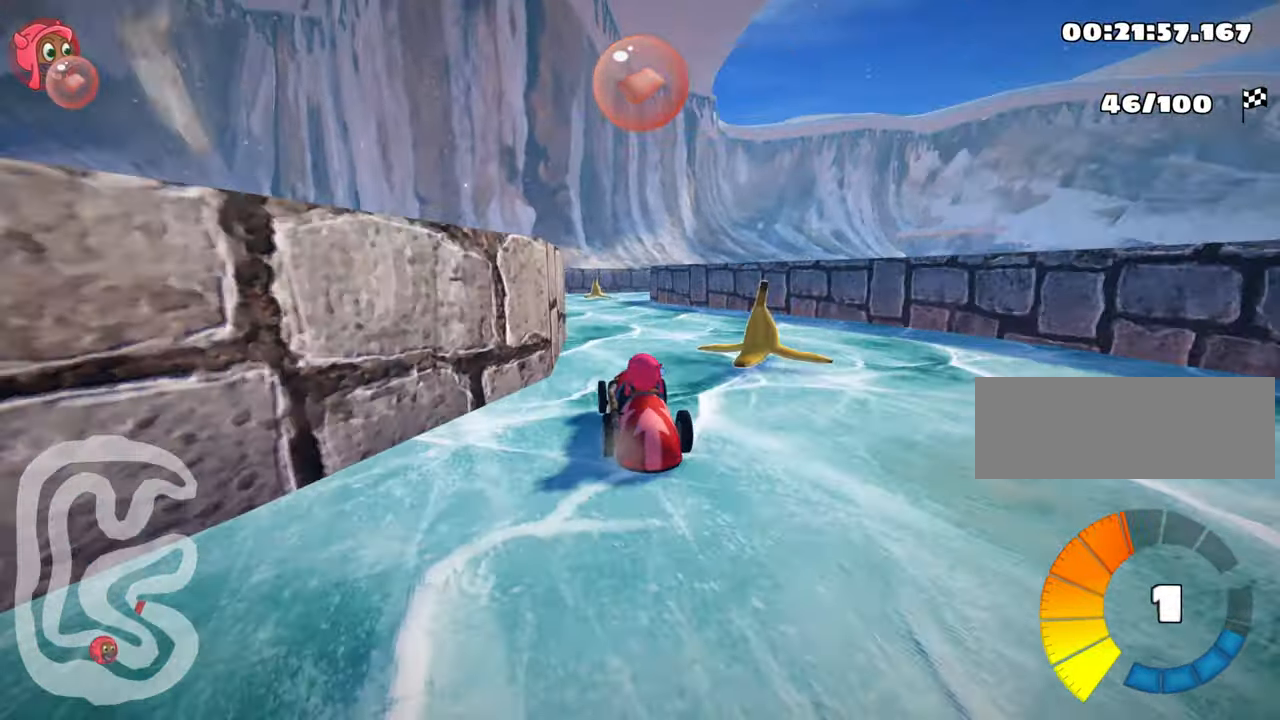
{"keys": ["left", "skid", "up"], "events": [[250, "skid", "down"], [266, "nitro", "down"], [266, "right", "down"], [400, "right", "up"], [433, "left", "down"], [466, "nitro", "up"]]}
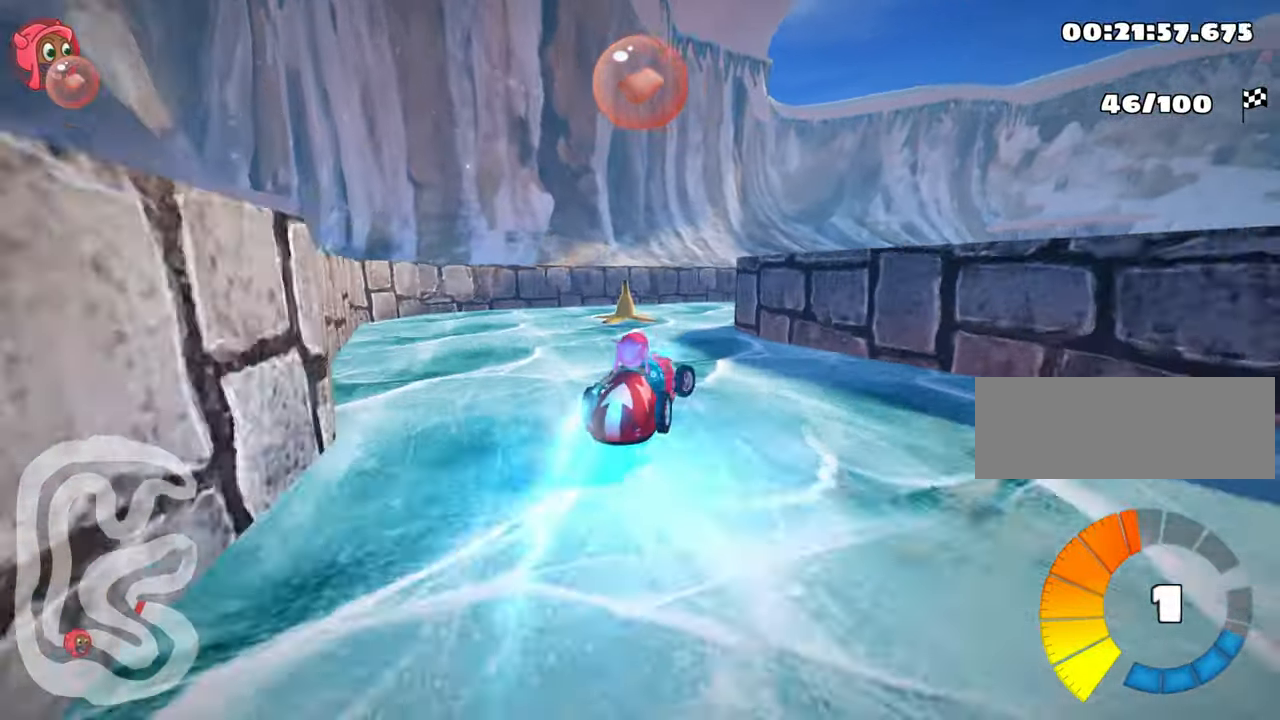
{"keys": ["right", "up"], "events": [[100, "right", "down"], [166, "left", "up"], [433, "skid", "up"]]}
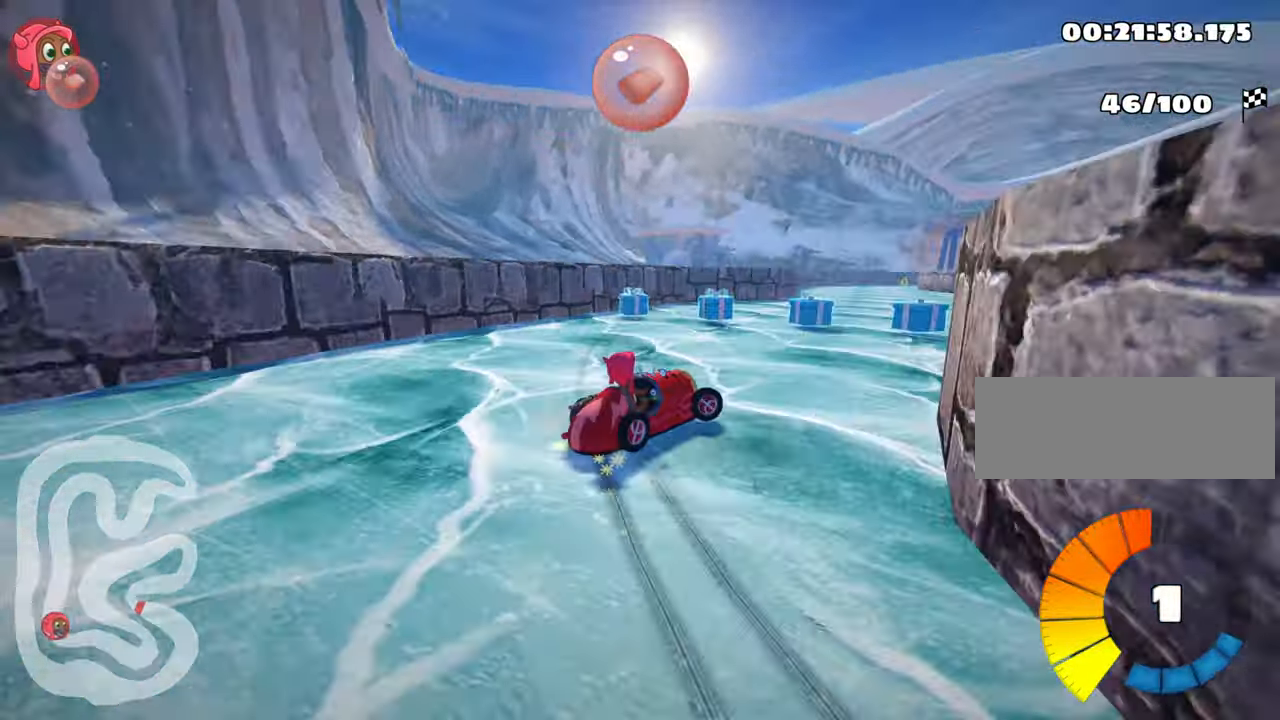
{"keys": ["left", "up"], "events": [[33, "right", "up"], [400, "left", "down"]]}